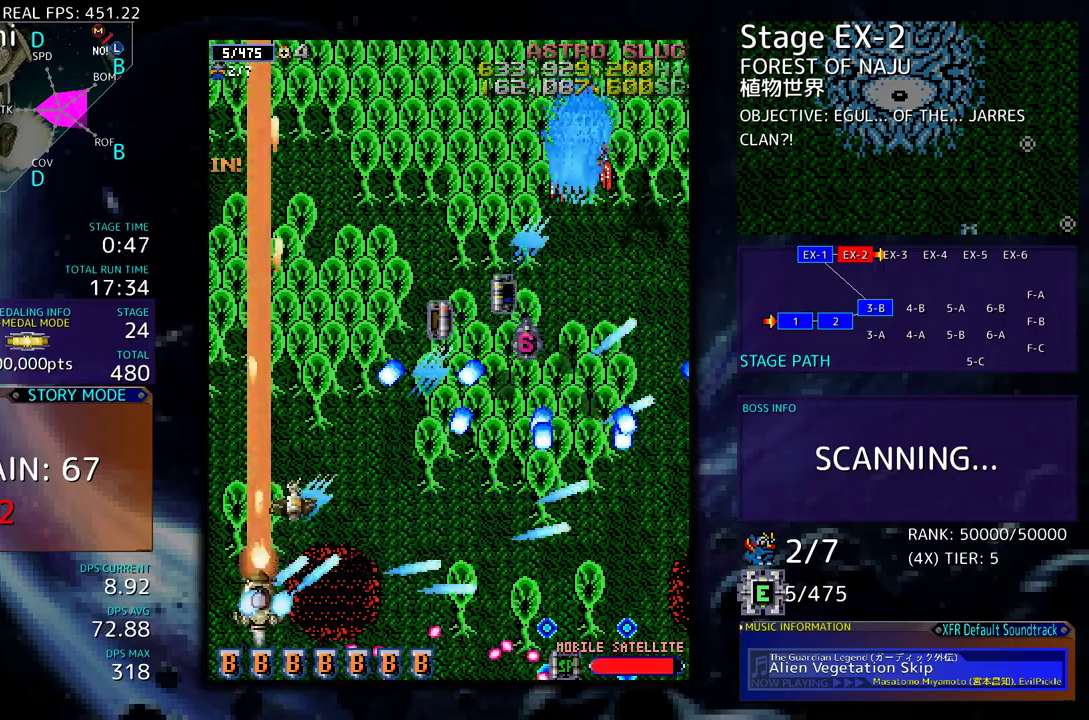
Gameplay with a controller; each line is a JSON object with the inputs held at the frame after it. "events" lists button and stick changes between this image and that frame as [ms after this image, input, new state], when the widget could be followed in between. Not read: L3 R3 other_buttons.
{"buttons": ["DPAD_DOWN", "DPAD_RIGHT"], "events": [[17, "DPAD_DOWN", "up"], [83, "DPAD_DOWN", "down"], [100, "DPAD_RIGHT", "down"], [200, "DPAD_RIGHT", "up"], [217, "DPAD_LEFT", "down"], [233, "DPAD_DOWN", "up"], [333, "DPAD_DOWN", "down"], [383, "DPAD_LEFT", "up"], [417, "DPAD_RIGHT", "down"]]}
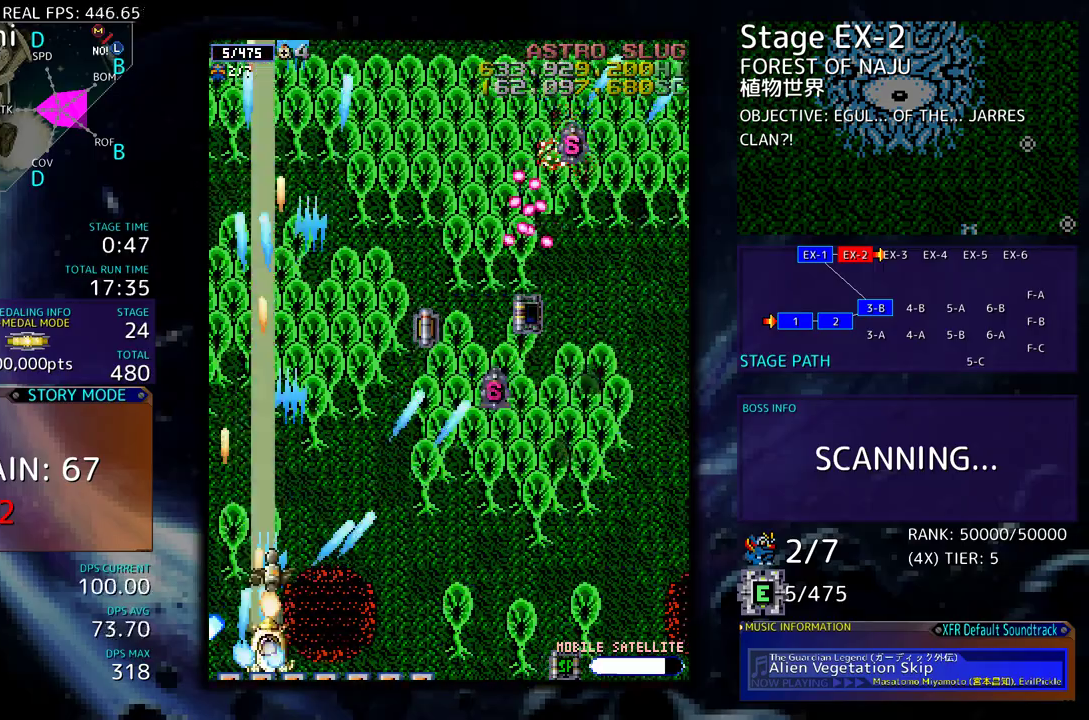
{"buttons": ["DPAD_UP", "DPAD_RIGHT"], "events": [[483, "DPAD_DOWN", "up"], [500, "DPAD_UP", "down"]]}
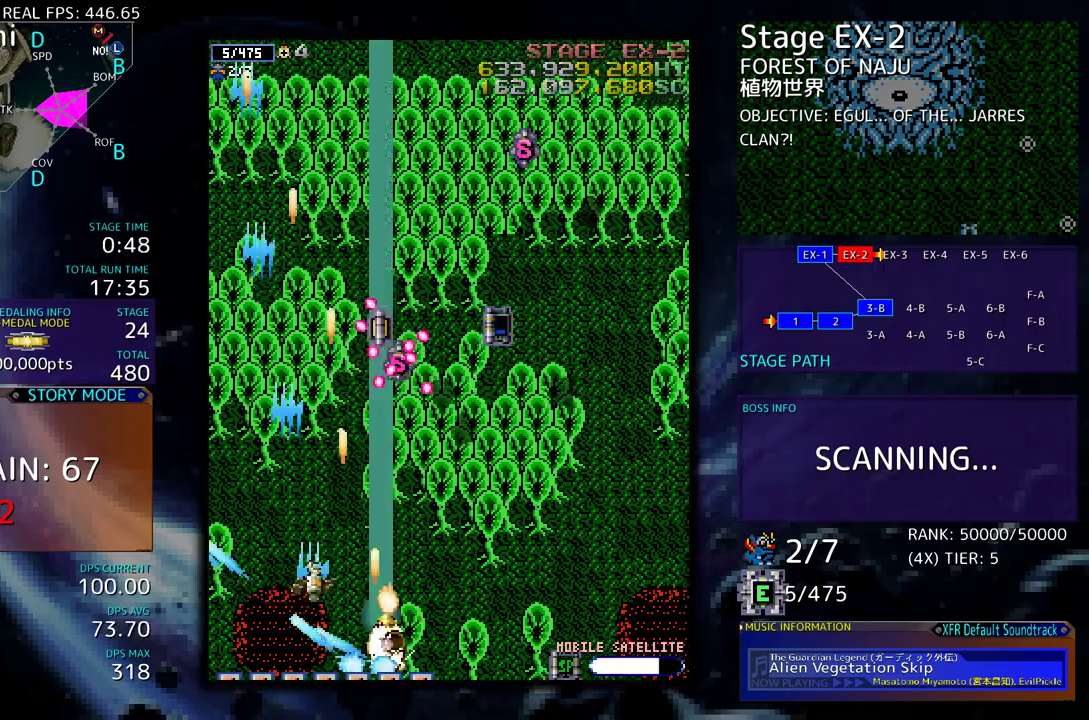
{"buttons": ["DPAD_UP", "DPAD_RIGHT"], "events": [[17, "DPAD_RIGHT", "up"], [417, "DPAD_RIGHT", "down"]]}
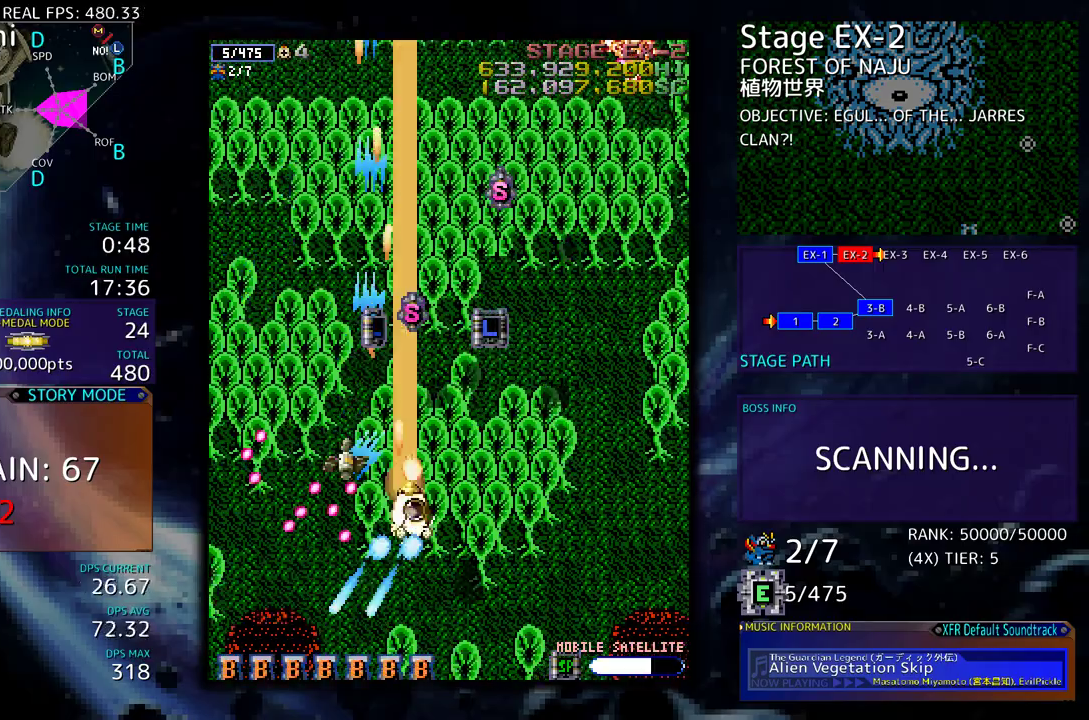
{"buttons": ["DPAD_UP"], "events": [[200, "DPAD_RIGHT", "up"], [383, "DPAD_RIGHT", "down"], [483, "DPAD_RIGHT", "up"]]}
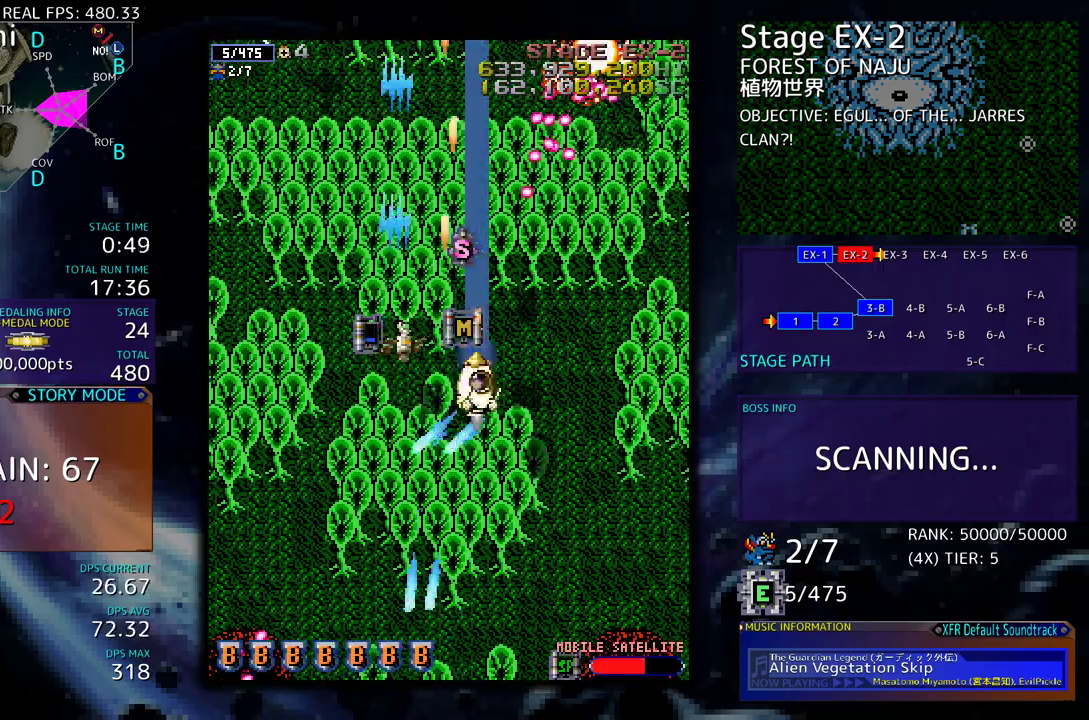
{"buttons": ["DPAD_DOWN", "DPAD_LEFT"], "events": [[50, "DPAD_LEFT", "down"], [200, "DPAD_LEFT", "up"], [233, "DPAD_RIGHT", "down"], [300, "DPAD_RIGHT", "up"], [317, "DPAD_LEFT", "down"], [350, "DPAD_UP", "up"], [400, "DPAD_DOWN", "down"]]}
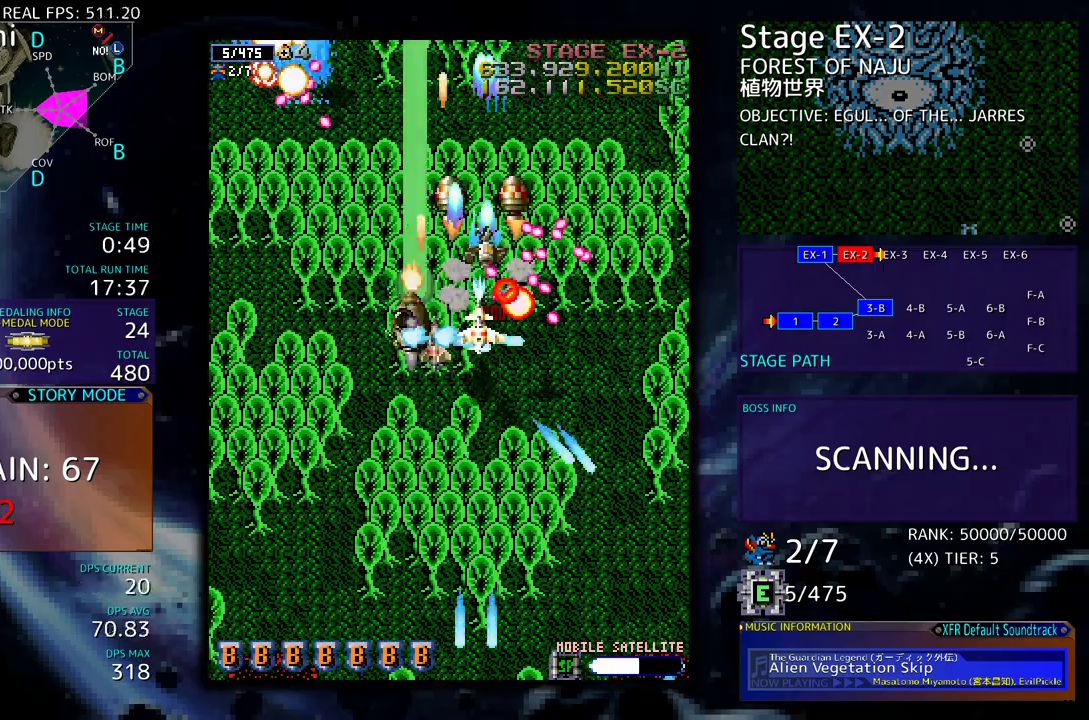
{"buttons": ["DPAD_LEFT"], "events": [[417, "DPAD_DOWN", "up"], [450, "DPAD_LEFT", "up"], [500, "DPAD_LEFT", "down"]]}
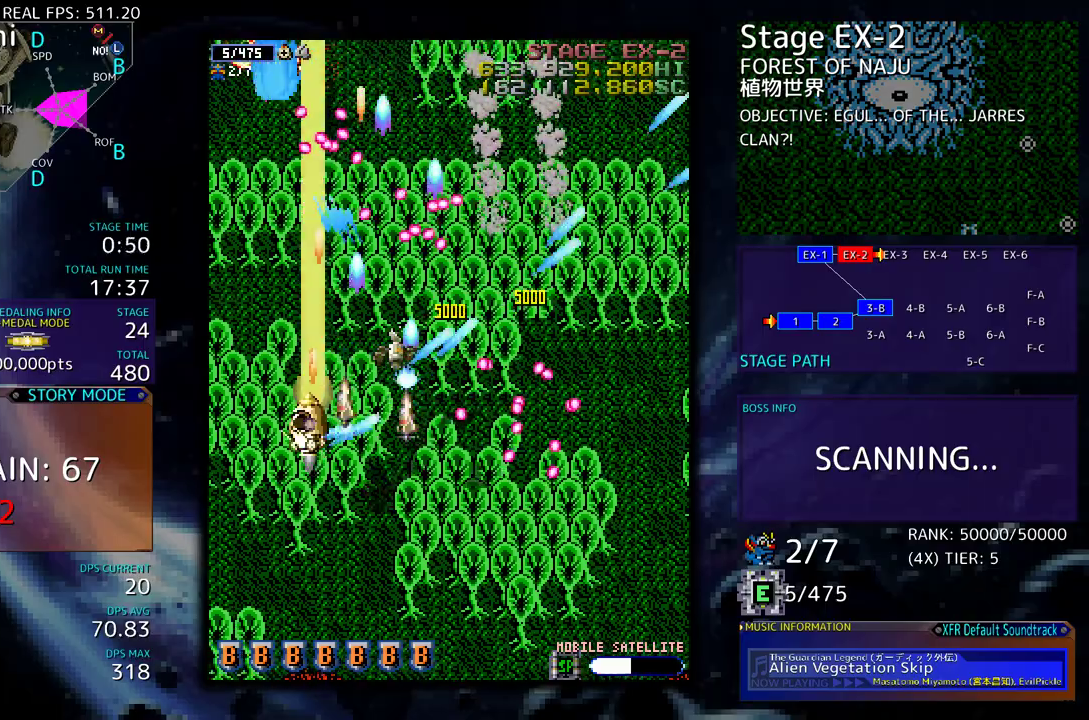
{"buttons": ["DPAD_DOWN"], "events": [[83, "DPAD_LEFT", "up"], [150, "DPAD_LEFT", "down"], [167, "DPAD_DOWN", "down"], [183, "DPAD_DOWN", "up"], [233, "DPAD_LEFT", "up"], [317, "DPAD_DOWN", "down"], [317, "DPAD_LEFT", "down"], [367, "DPAD_LEFT", "up"], [400, "DPAD_DOWN", "up"], [467, "DPAD_DOWN", "down"]]}
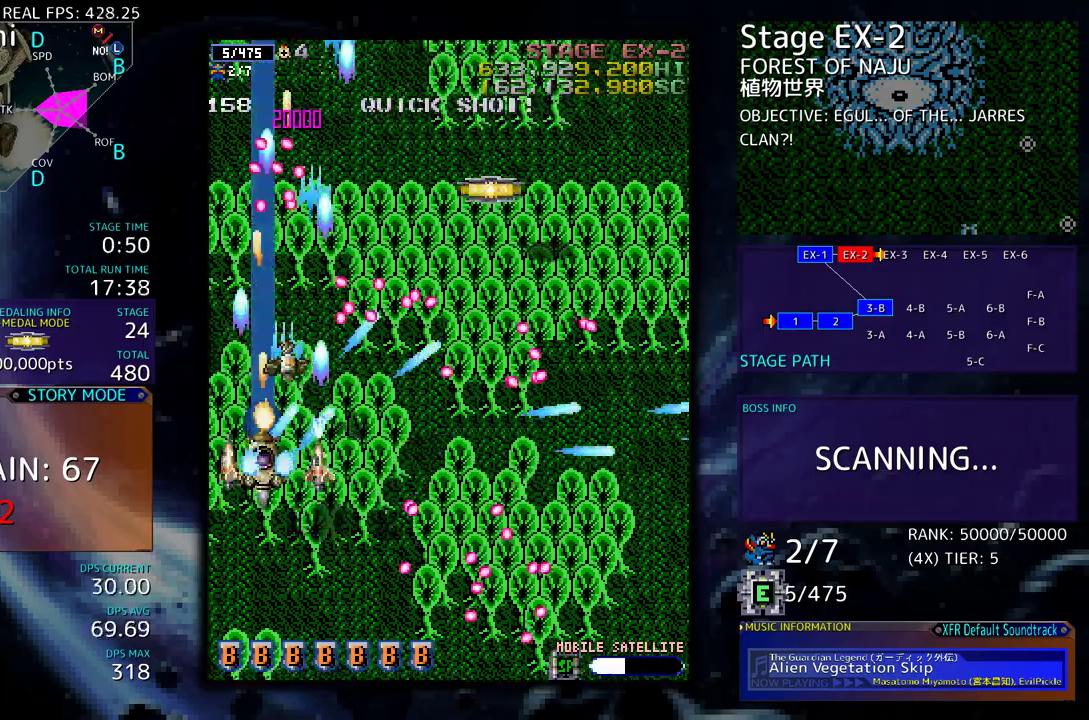
{"buttons": [], "events": [[50, "DPAD_DOWN", "up"], [117, "DPAD_DOWN", "down"], [117, "DPAD_LEFT", "down"], [183, "DPAD_DOWN", "up"], [217, "DPAD_LEFT", "up"], [300, "DPAD_DOWN", "down"], [350, "DPAD_RIGHT", "down"], [500, "DPAD_DOWN", "up"], [500, "DPAD_RIGHT", "up"]]}
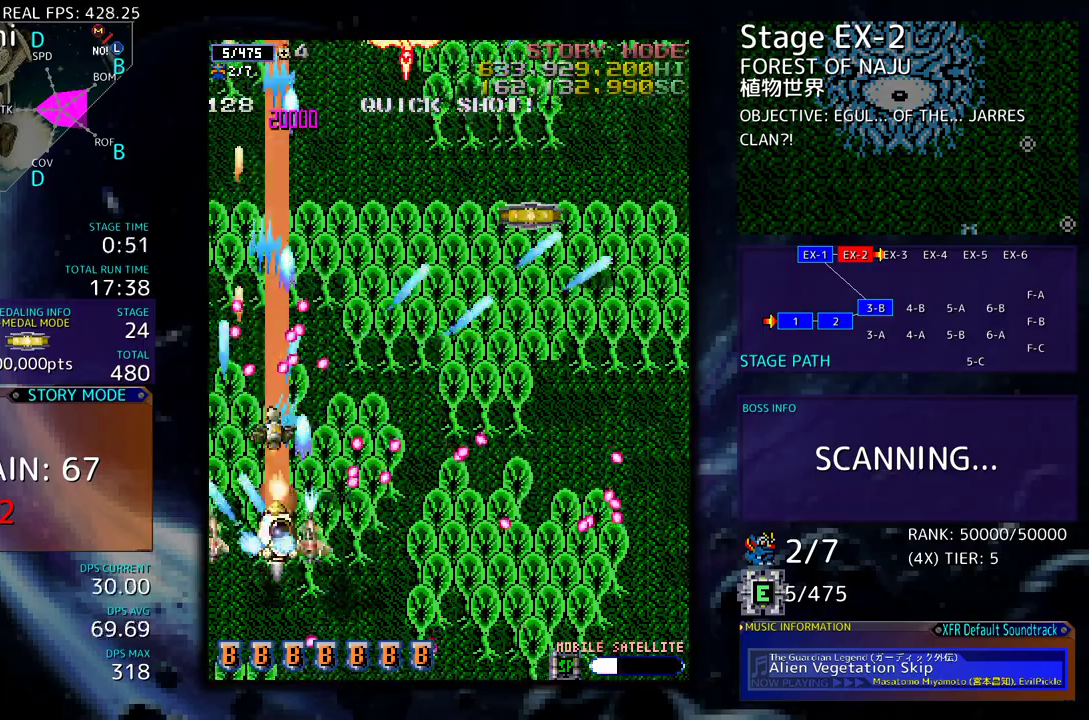
{"buttons": ["DPAD_DOWN"], "events": [[100, "DPAD_DOWN", "down"], [100, "DPAD_RIGHT", "down"], [167, "DPAD_RIGHT", "up"], [183, "DPAD_DOWN", "up"], [283, "DPAD_DOWN", "down"], [283, "DPAD_RIGHT", "down"], [317, "DPAD_DOWN", "up"], [317, "DPAD_RIGHT", "up"], [383, "DPAD_DOWN", "down"], [417, "DPAD_LEFT", "down"], [483, "DPAD_LEFT", "up"]]}
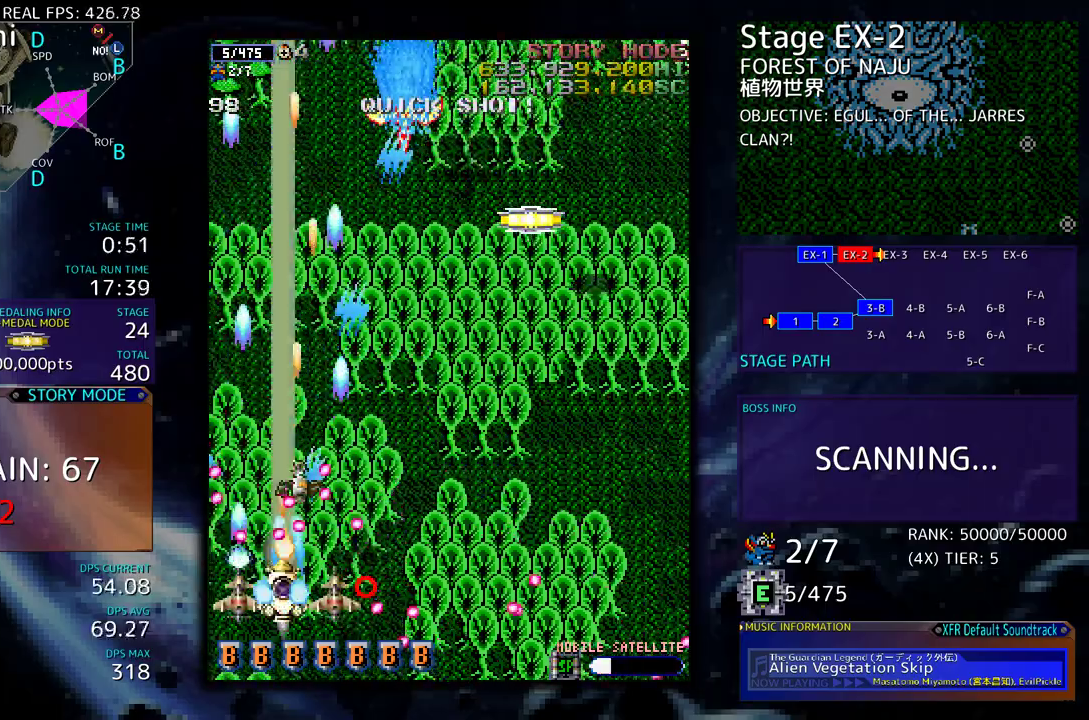
{"buttons": ["DPAD_LEFT"], "events": [[33, "DPAD_DOWN", "up"], [133, "DPAD_DOWN", "down"], [133, "DPAD_RIGHT", "down"], [333, "DPAD_DOWN", "up"], [333, "DPAD_RIGHT", "up"], [483, "DPAD_LEFT", "down"]]}
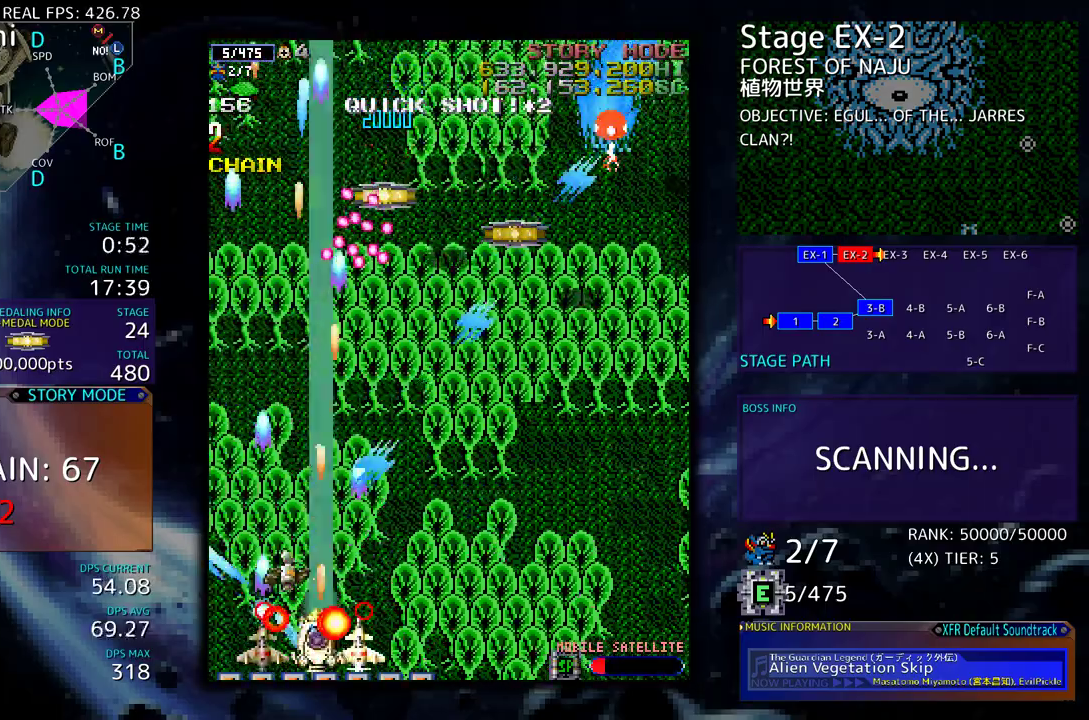
{"buttons": ["DPAD_DOWN", "DPAD_RIGHT"], "events": [[83, "DPAD_UP", "down"], [100, "DPAD_LEFT", "up"], [233, "DPAD_RIGHT", "down"], [283, "DPAD_UP", "up"], [350, "DPAD_DOWN", "down"]]}
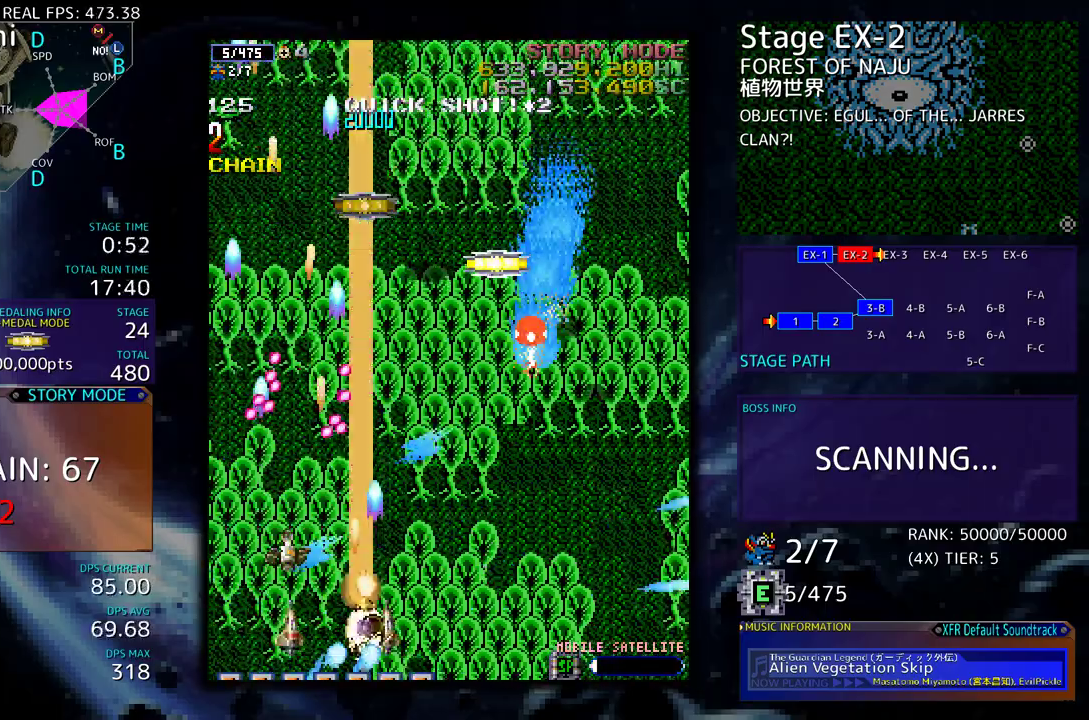
{"buttons": ["DPAD_DOWN", "DPAD_RIGHT"], "events": []}
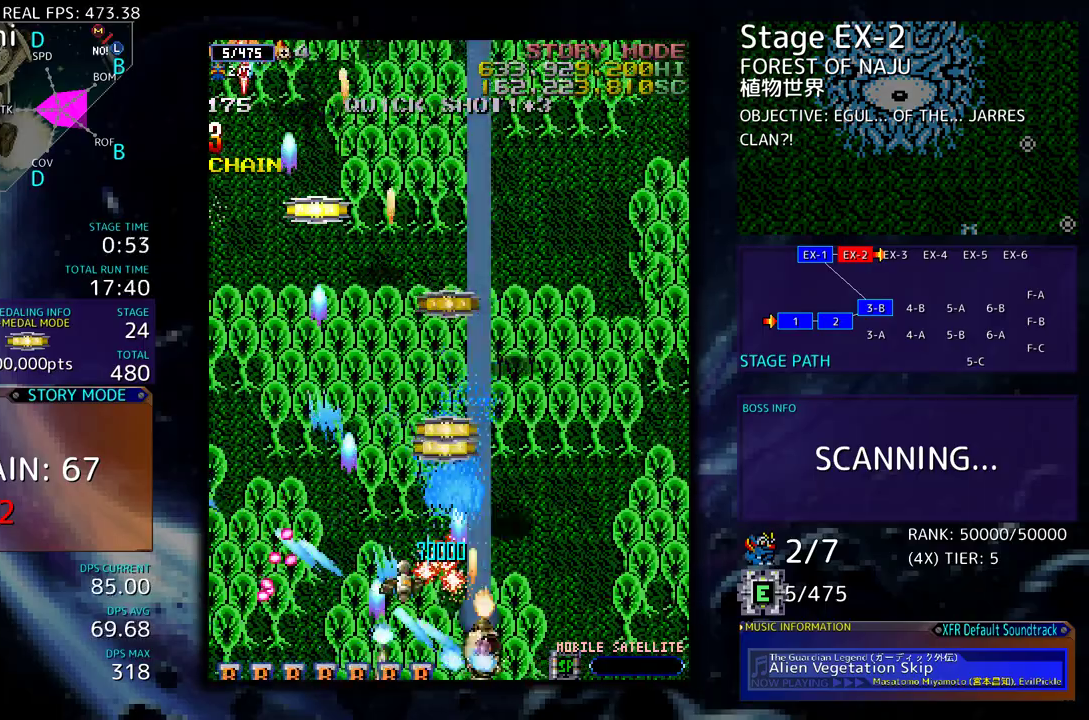
{"buttons": ["DPAD_UP"], "events": [[217, "DPAD_DOWN", "up"], [300, "DPAD_UP", "down"], [433, "DPAD_RIGHT", "up"]]}
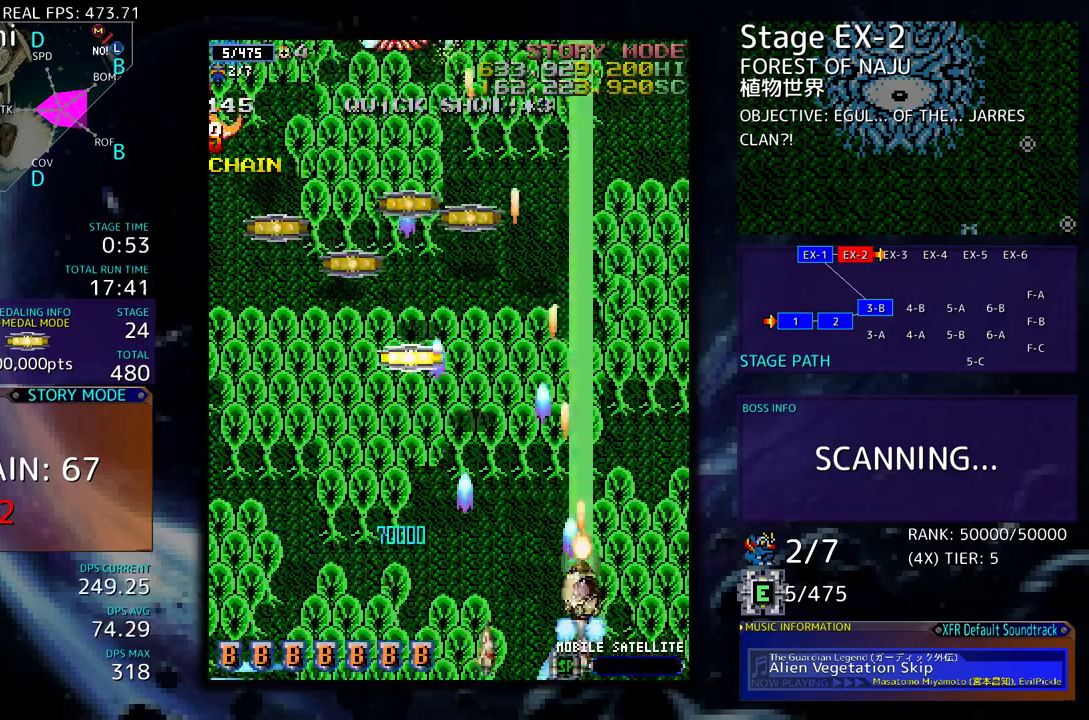
{"buttons": ["DPAD_UP", "DPAD_LEFT"], "events": [[17, "DPAD_LEFT", "down"]]}
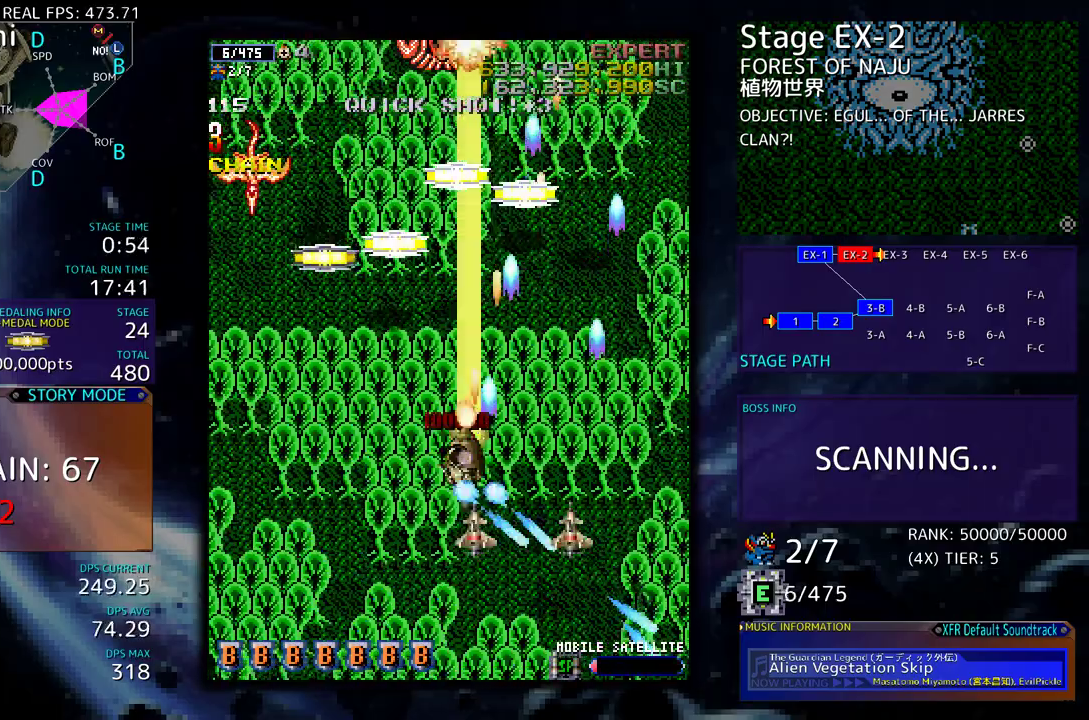
{"buttons": ["DPAD_DOWN", "DPAD_LEFT"], "events": [[217, "DPAD_UP", "up"], [250, "DPAD_DOWN", "down"]]}
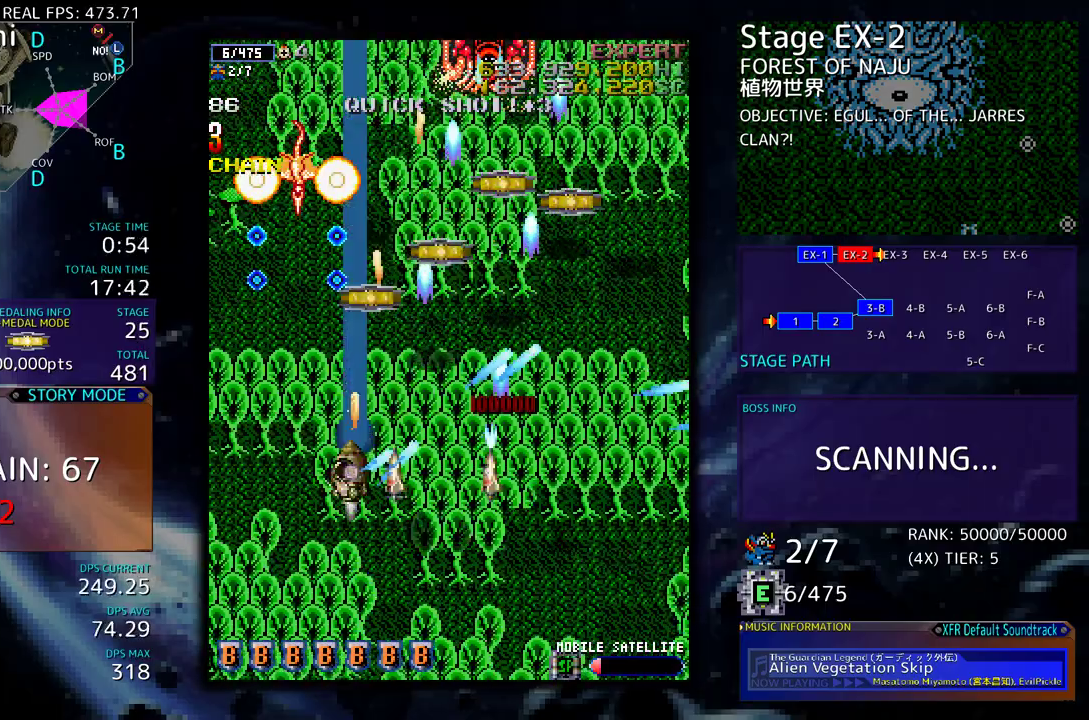
{"buttons": ["DPAD_UP", "DPAD_RIGHT"], "events": [[100, "DPAD_LEFT", "up"], [117, "DPAD_RIGHT", "down"], [400, "DPAD_DOWN", "up"], [433, "DPAD_UP", "down"]]}
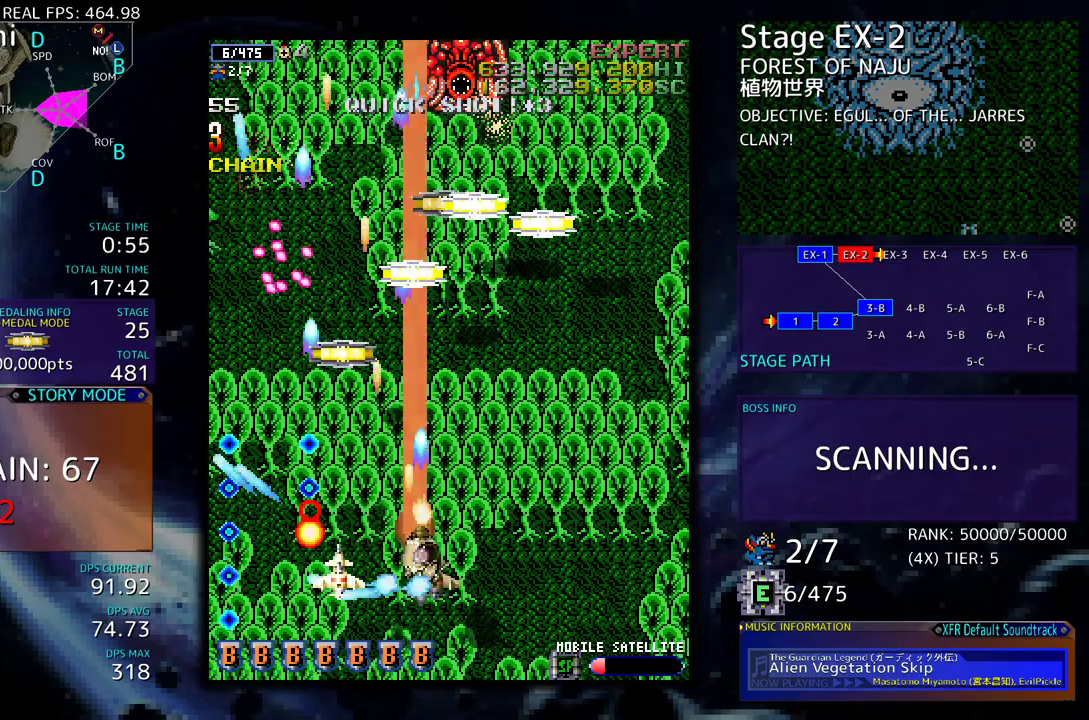
{"buttons": [], "events": [[200, "DPAD_RIGHT", "up"], [217, "DPAD_UP", "up"], [350, "DPAD_LEFT", "down"], [417, "DPAD_LEFT", "up"]]}
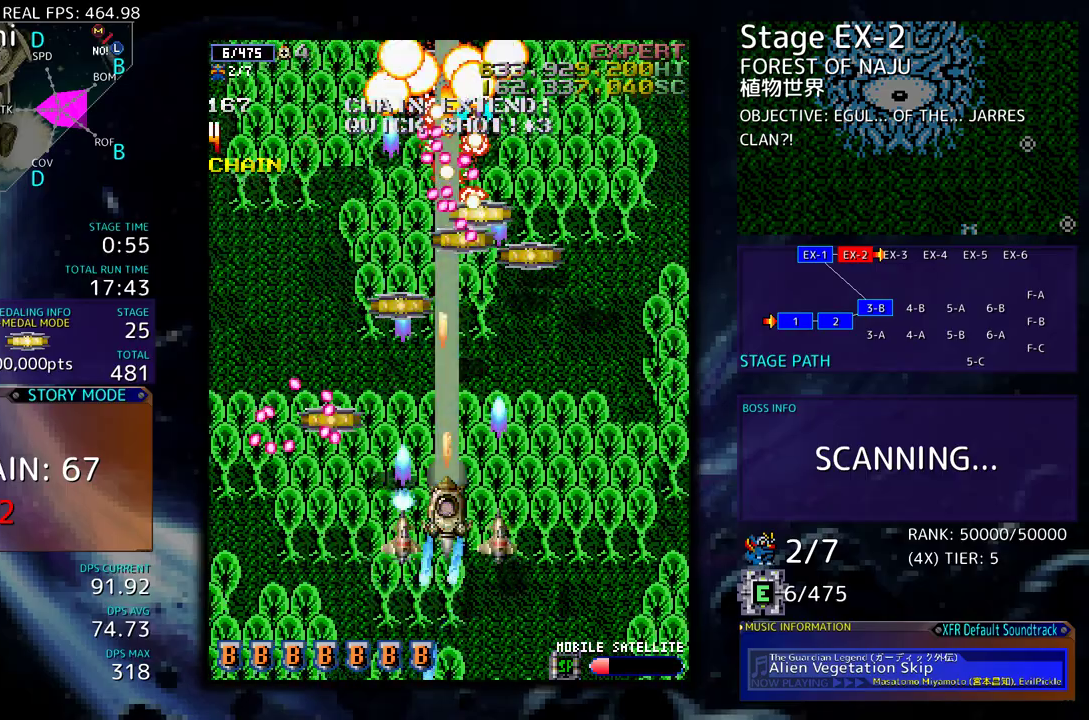
{"buttons": ["DPAD_DOWN", "DPAD_LEFT"], "events": [[33, "DPAD_UP", "down"], [283, "DPAD_LEFT", "down"], [400, "DPAD_UP", "up"], [433, "DPAD_DOWN", "down"]]}
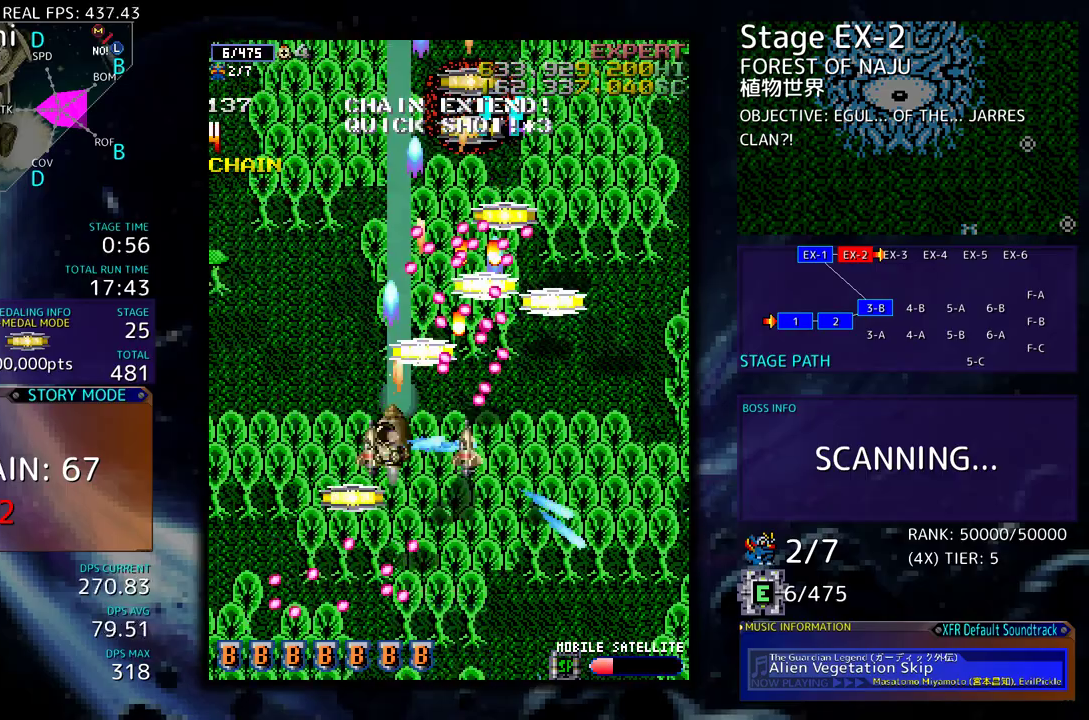
{"buttons": ["DPAD_UP", "DPAD_LEFT"], "events": [[150, "DPAD_LEFT", "up"], [283, "DPAD_RIGHT", "down"], [367, "DPAD_RIGHT", "up"], [400, "DPAD_LEFT", "down"], [417, "DPAD_DOWN", "up"], [483, "DPAD_UP", "down"]]}
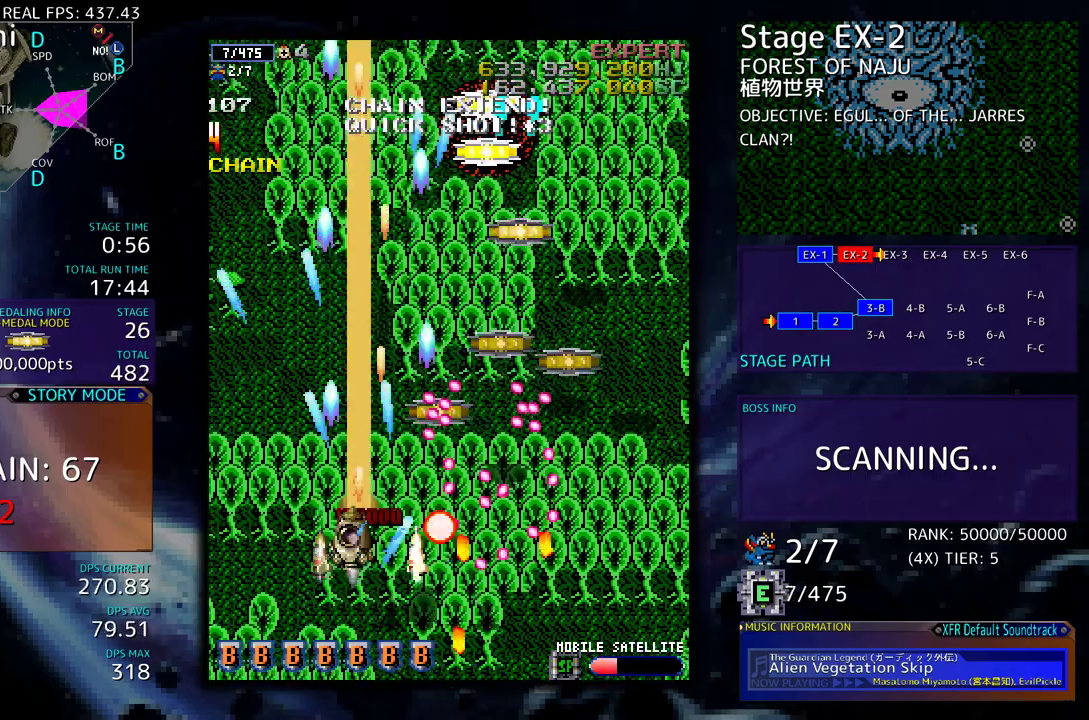
{"buttons": ["DPAD_RIGHT"], "events": [[33, "DPAD_LEFT", "up"], [267, "DPAD_RIGHT", "down"], [350, "DPAD_UP", "up"], [383, "DPAD_DOWN", "down"], [500, "DPAD_DOWN", "up"]]}
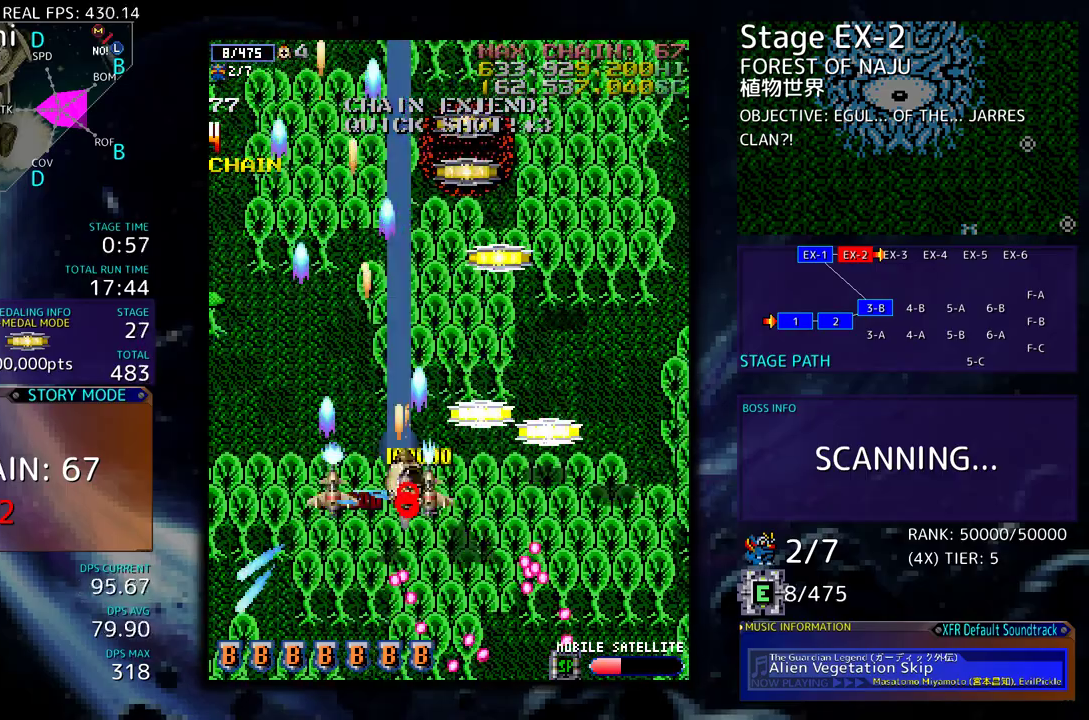
{"buttons": ["DPAD_RIGHT"], "events": [[17, "DPAD_UP", "down"], [133, "DPAD_UP", "up"], [200, "DPAD_DOWN", "down"], [417, "DPAD_DOWN", "up"]]}
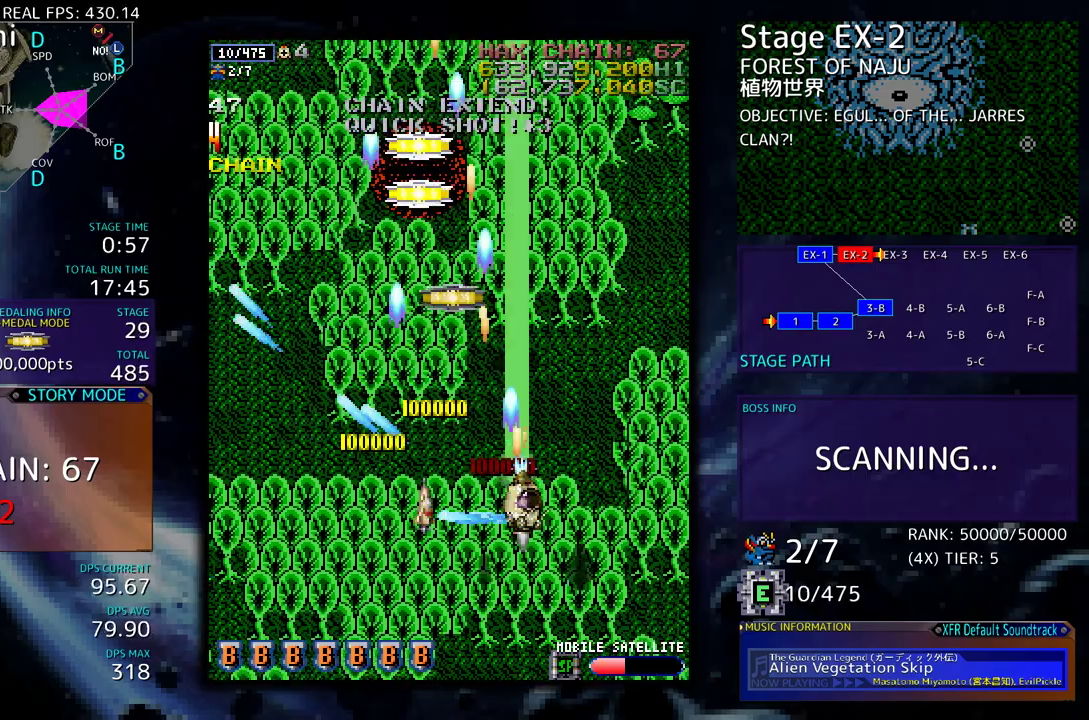
{"buttons": ["DPAD_UP", "DPAD_LEFT"], "events": [[167, "DPAD_UP", "down"], [183, "DPAD_RIGHT", "up"], [217, "DPAD_LEFT", "down"]]}
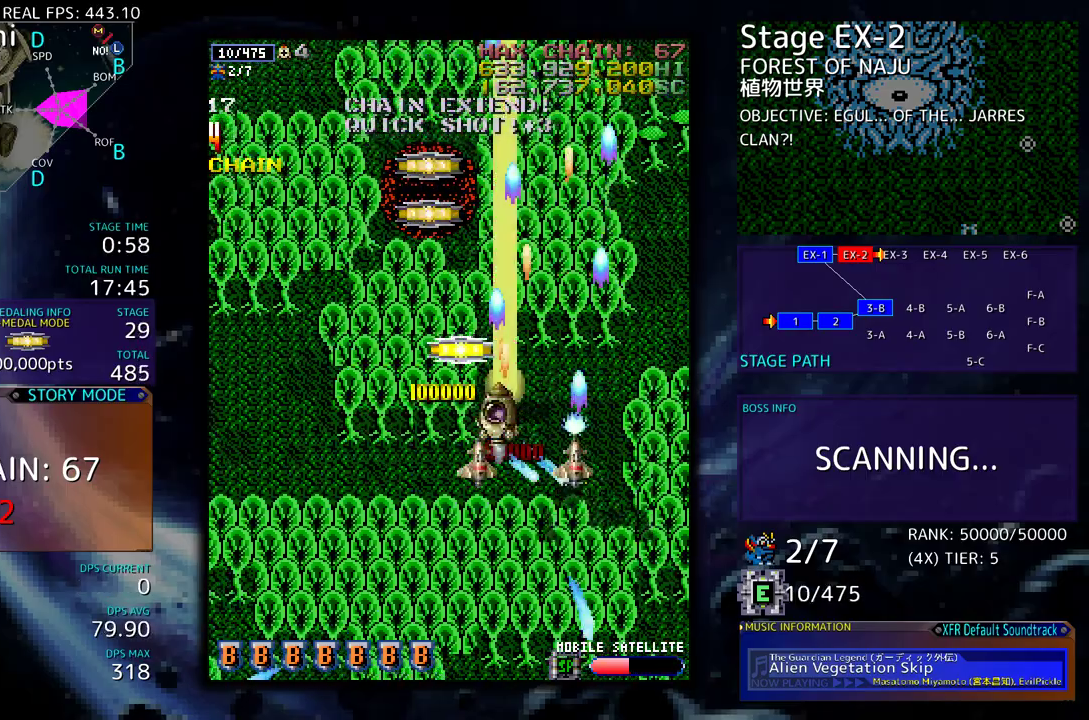
{"buttons": ["DPAD_UP"], "events": [[117, "DPAD_LEFT", "up"]]}
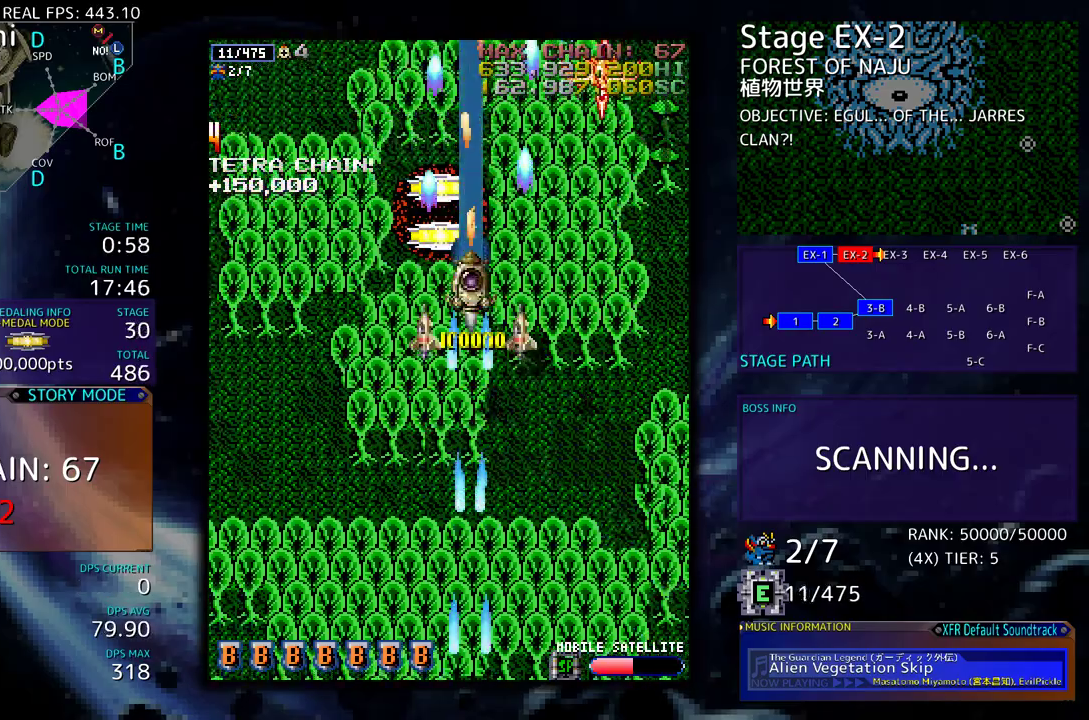
{"buttons": ["DPAD_DOWN", "DPAD_RIGHT"], "events": [[217, "DPAD_RIGHT", "down"], [250, "DPAD_UP", "up"], [283, "DPAD_DOWN", "down"]]}
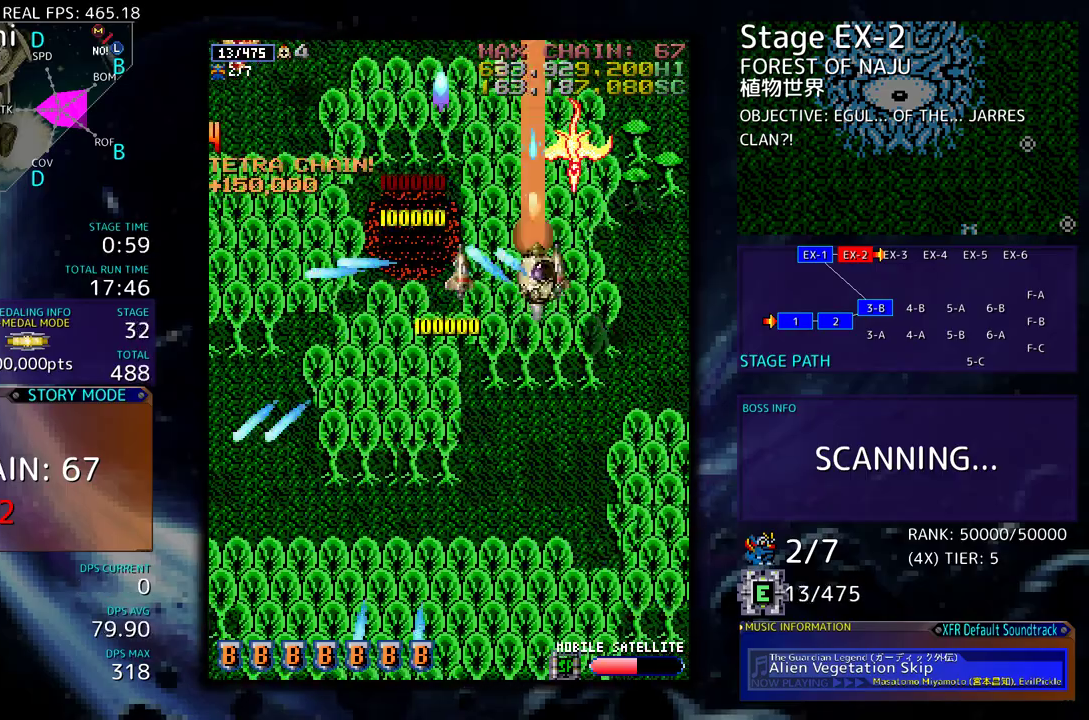
{"buttons": ["DPAD_RIGHT"], "events": [[300, "DPAD_DOWN", "up"]]}
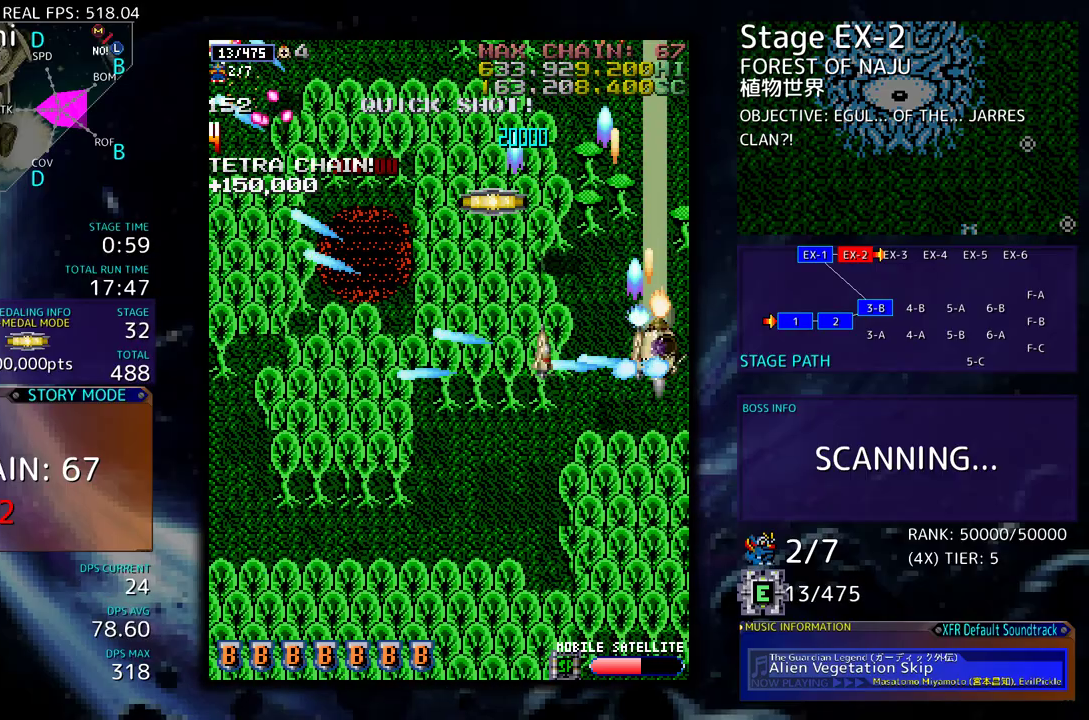
{"buttons": ["DPAD_DOWN", "DPAD_LEFT"], "events": [[50, "DPAD_RIGHT", "up"], [317, "DPAD_DOWN", "down"], [383, "DPAD_LEFT", "down"], [417, "DPAD_DOWN", "up"], [500, "DPAD_DOWN", "down"]]}
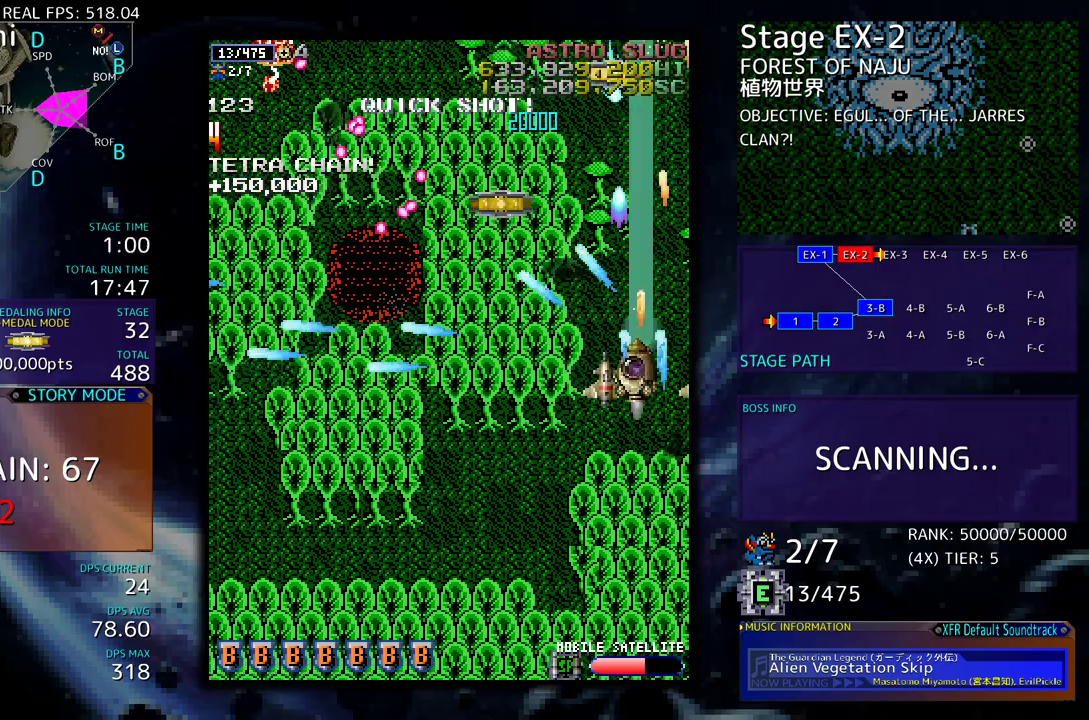
{"buttons": ["DPAD_DOWN"], "events": [[33, "DPAD_LEFT", "up"]]}
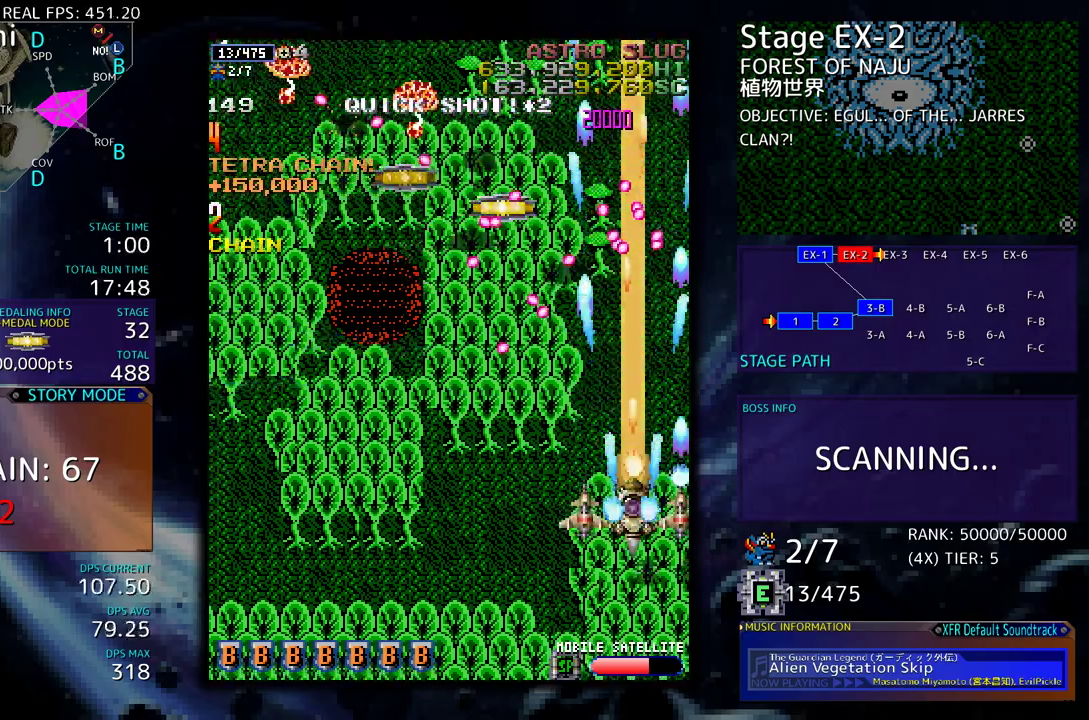
{"buttons": [], "events": [[117, "DPAD_LEFT", "down"], [167, "DPAD_DOWN", "up"], [350, "DPAD_DOWN", "down"], [367, "DPAD_LEFT", "up"], [417, "DPAD_DOWN", "up"]]}
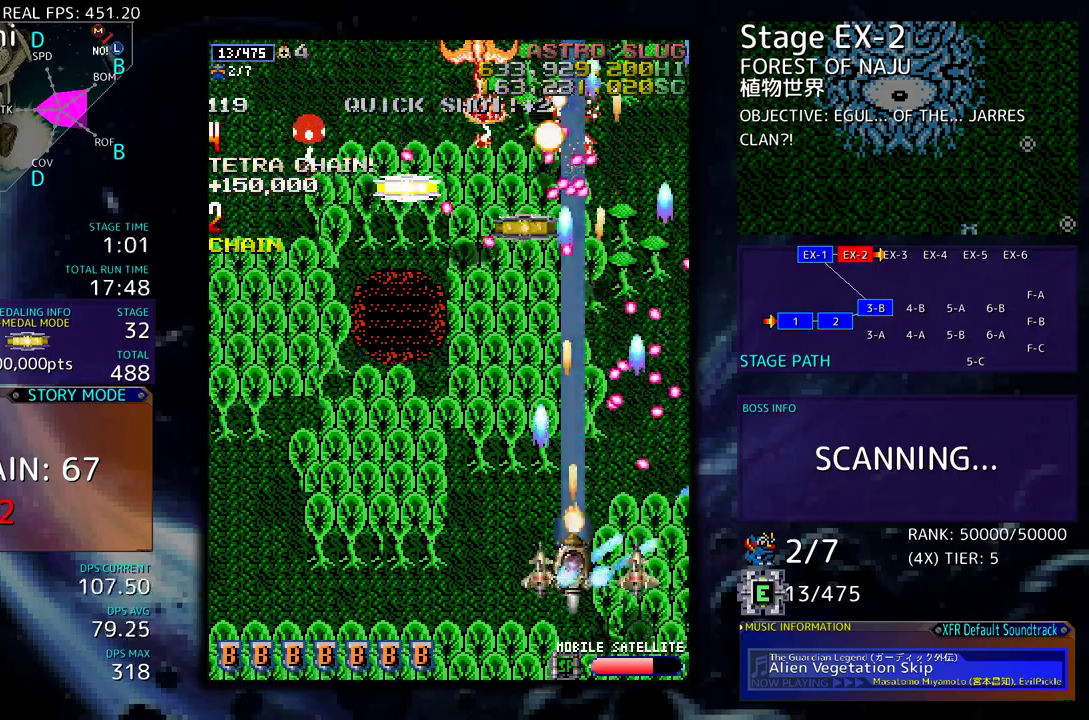
{"buttons": ["DPAD_DOWN"], "events": [[17, "DPAD_LEFT", "down"], [133, "DPAD_LEFT", "up"], [150, "DPAD_LEFT", "down"], [283, "DPAD_LEFT", "up"], [333, "DPAD_DOWN", "down"], [333, "DPAD_LEFT", "down"], [350, "DPAD_DOWN", "up"], [483, "DPAD_DOWN", "down"], [483, "DPAD_LEFT", "up"]]}
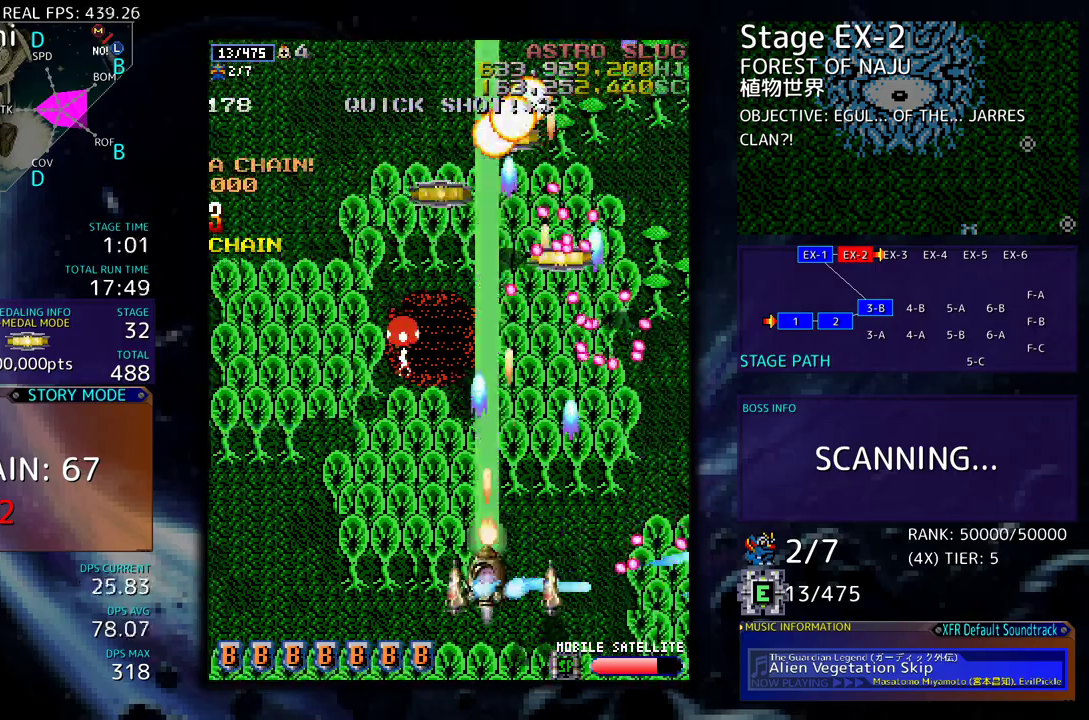
{"buttons": ["DPAD_LEFT"], "events": [[150, "DPAD_LEFT", "down"], [250, "DPAD_DOWN", "up"], [367, "DPAD_LEFT", "up"], [483, "DPAD_LEFT", "down"]]}
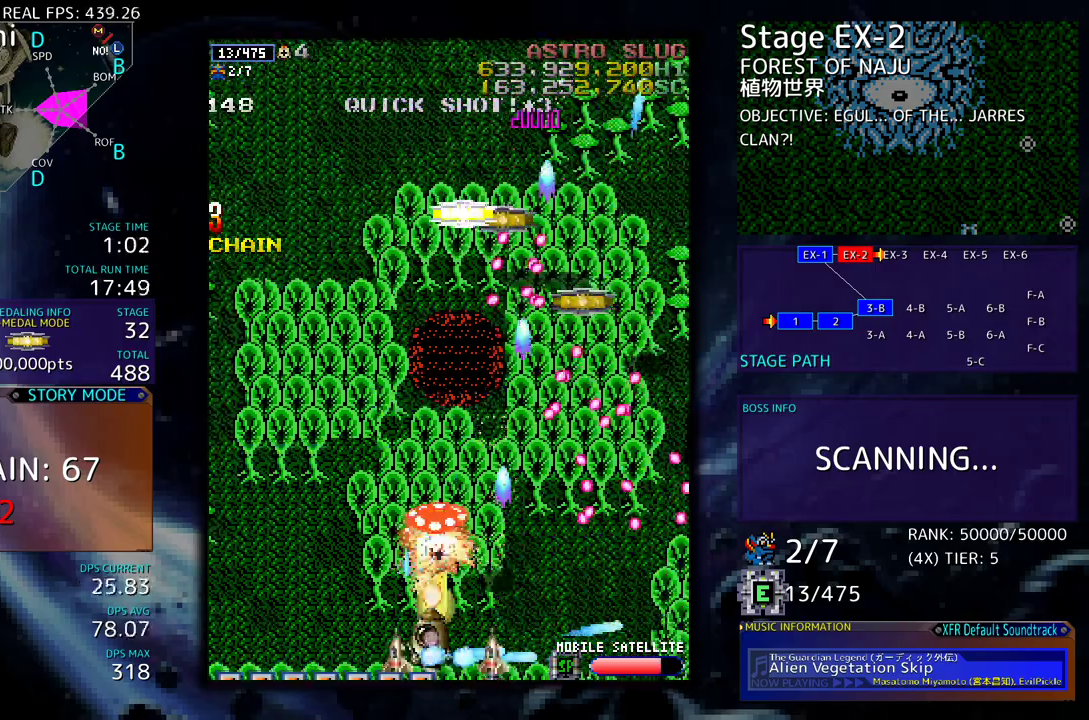
{"buttons": ["DPAD_UP", "DPAD_LEFT"], "events": [[333, "DPAD_UP", "down"]]}